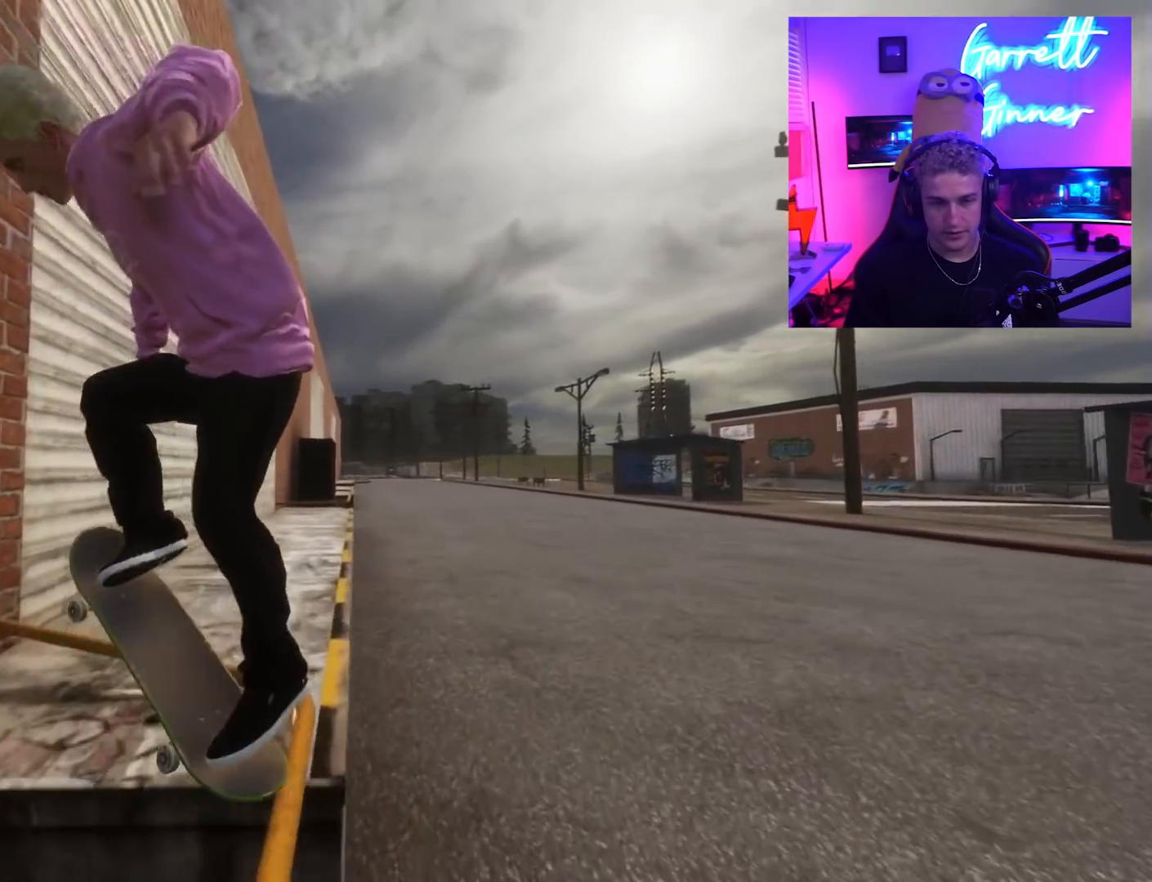
Gameplay with a controller (Xbox layout); each line is a JSON object with the inputs held at the frame after it. "button_events" lists button changes between this image and that frame as [ms after this image, input, new state], when the widget could be followed in between (sticks are given only as held states). Not read: L3 R3.
{"buttons": ["R2"], "left_stick": "center", "right_stick": "center", "button_events": [[183, "R2", "up"], [417, "R2", "down"]]}
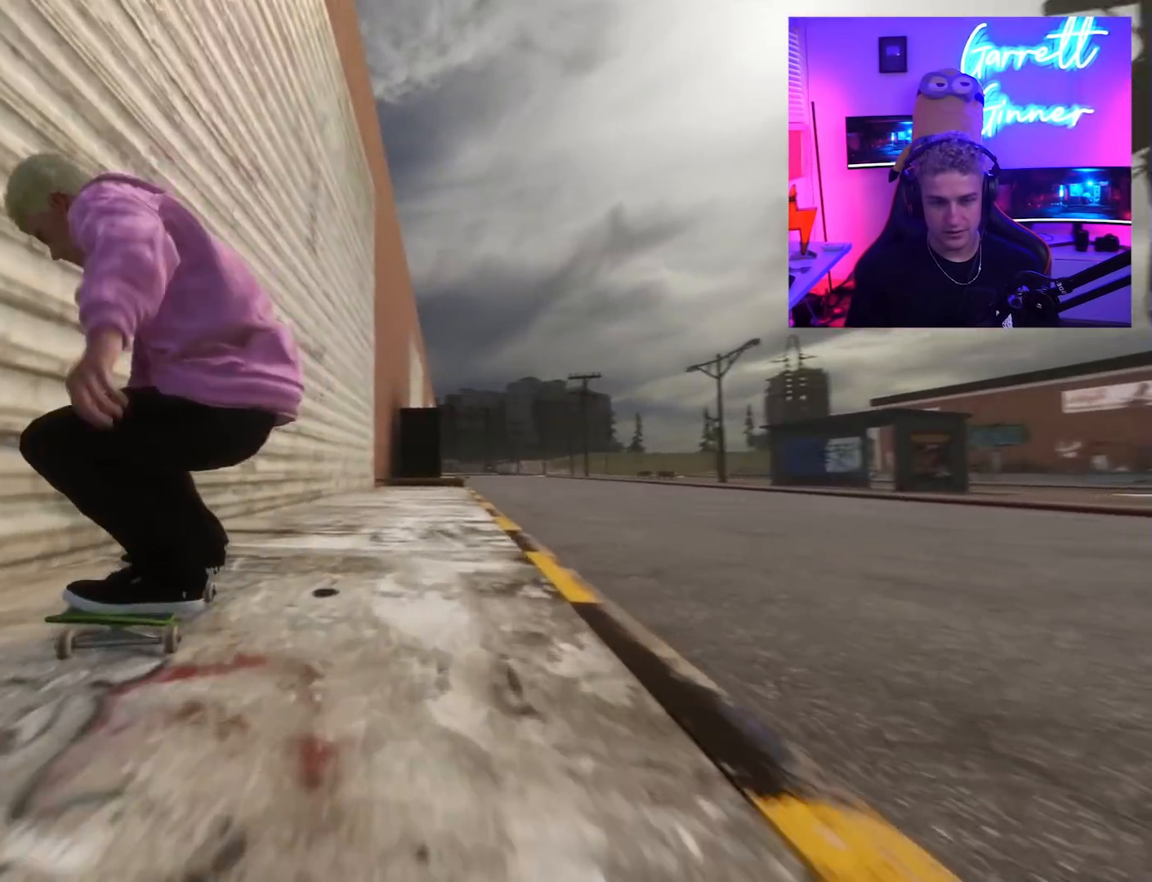
{"buttons": ["L2"], "left_stick": "center", "right_stick": "center", "button_events": [[333, "R2", "up"], [433, "L2", "down"]]}
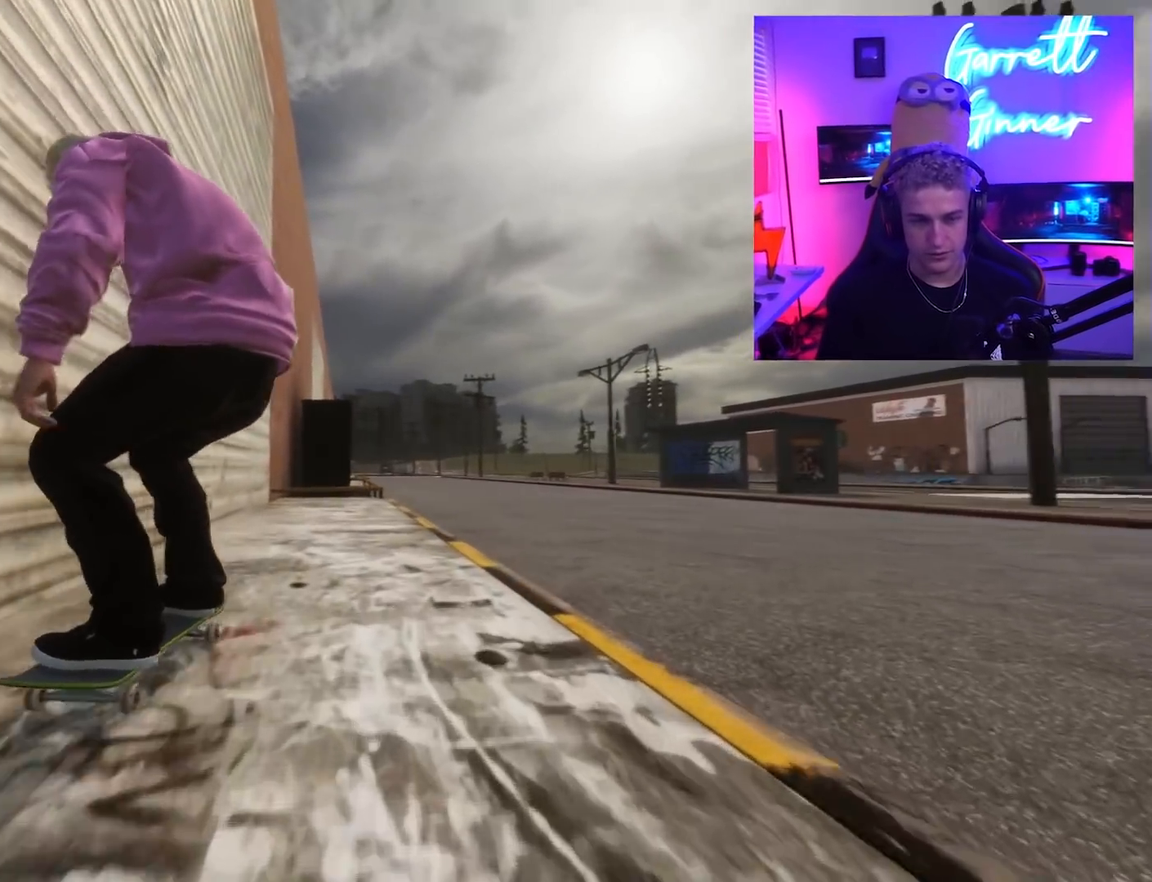
{"buttons": ["R2"], "left_stick": "center", "right_stick": "center", "button_events": [[183, "L2", "up"], [233, "R2", "down"]]}
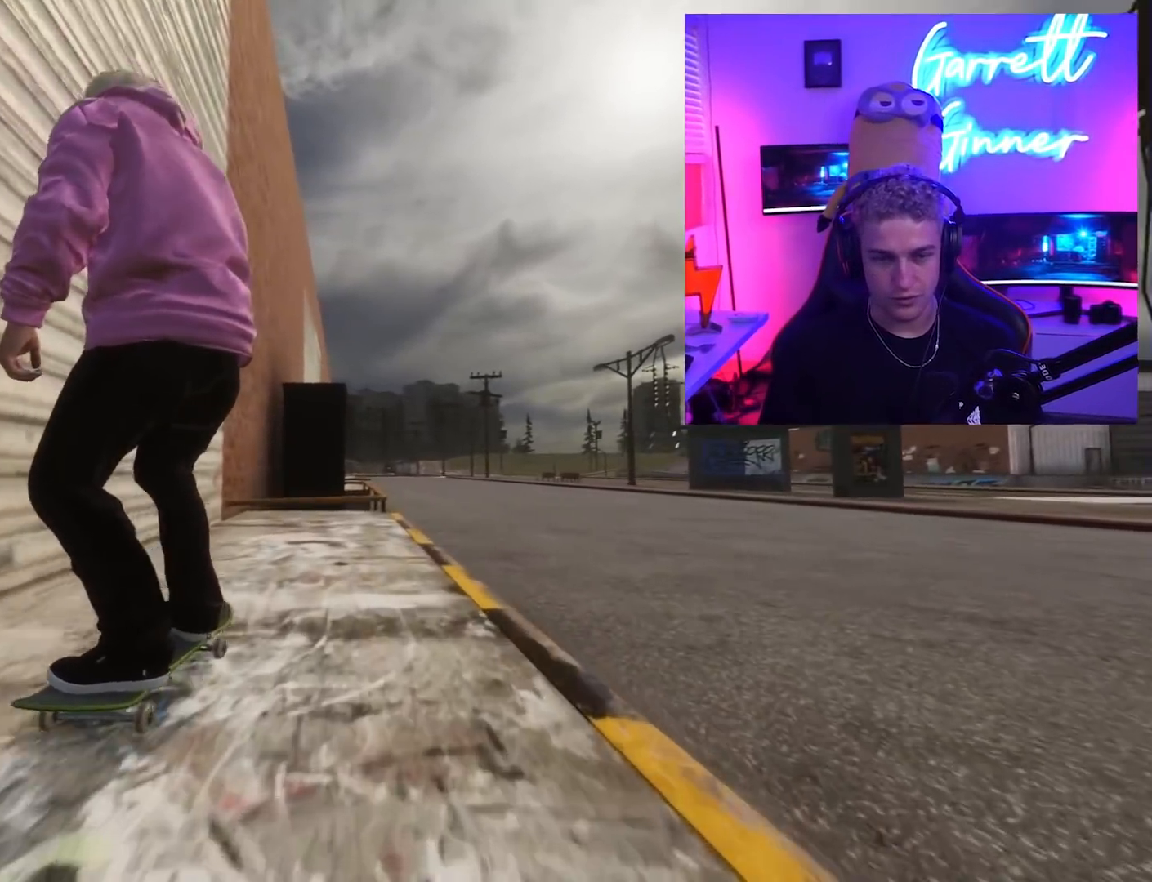
{"buttons": [], "left_stick": "center", "right_stick": "center", "button_events": [[500, "R2", "up"]]}
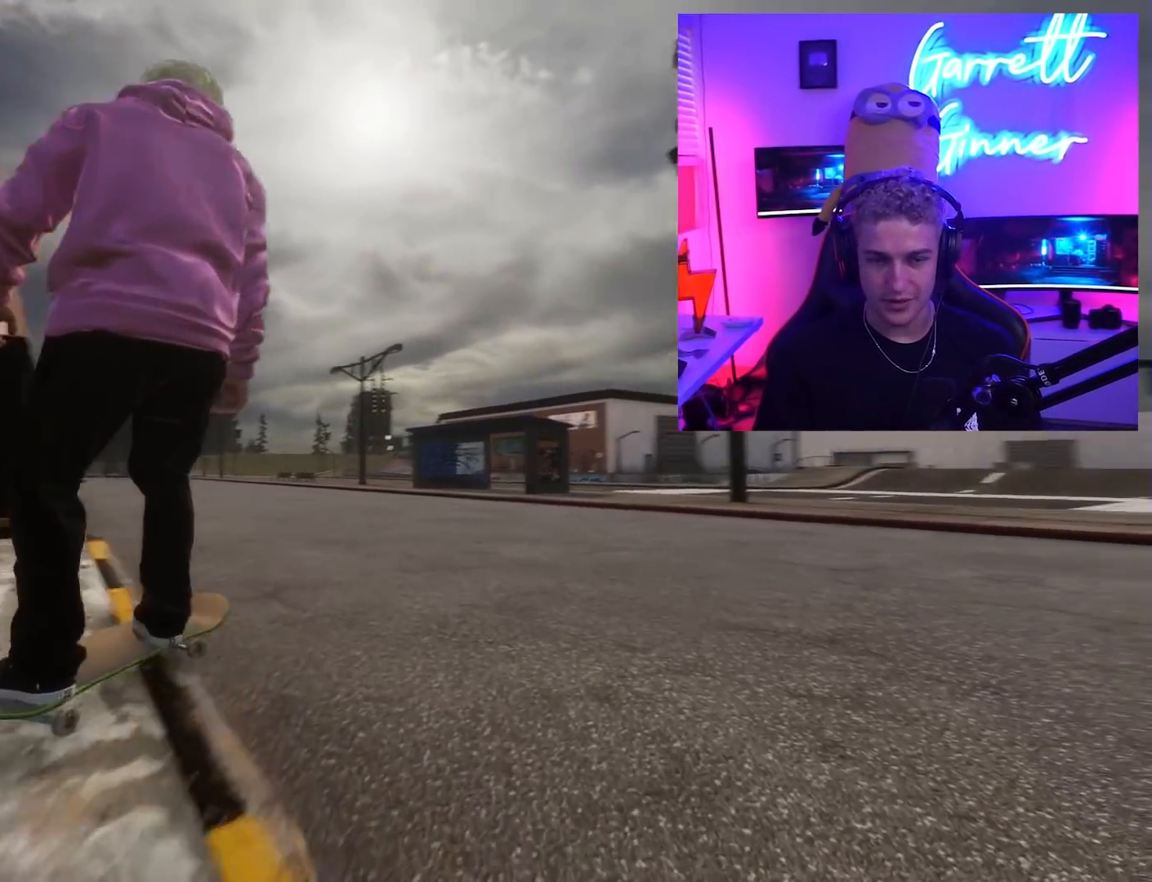
{"buttons": [], "left_stick": "center", "right_stick": "center", "button_events": [[233, "R2", "down"], [483, "R2", "up"]]}